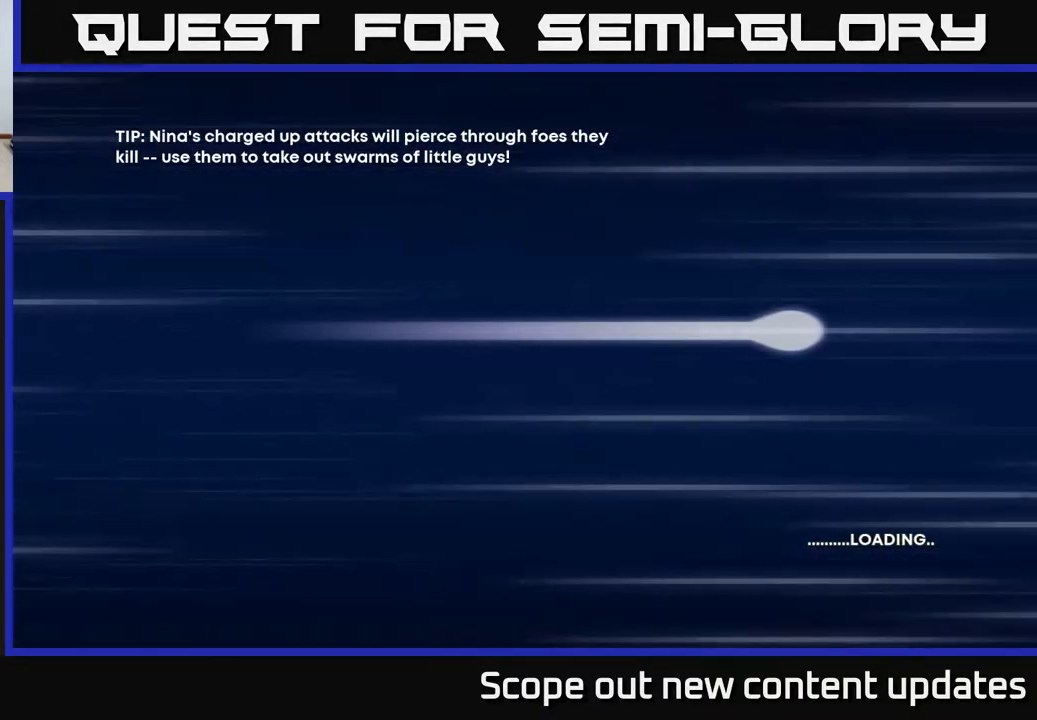
Gameplay with a controller (Xbox layout); each line is a JSON object with the inputs held at the frame after it. "events" lists button and stick changes between this image and that frame as [ms after this image, input, new state], when the widget could be followed in between.
{"buttons": [], "left_stick": "center", "right_stick": "center", "events": []}
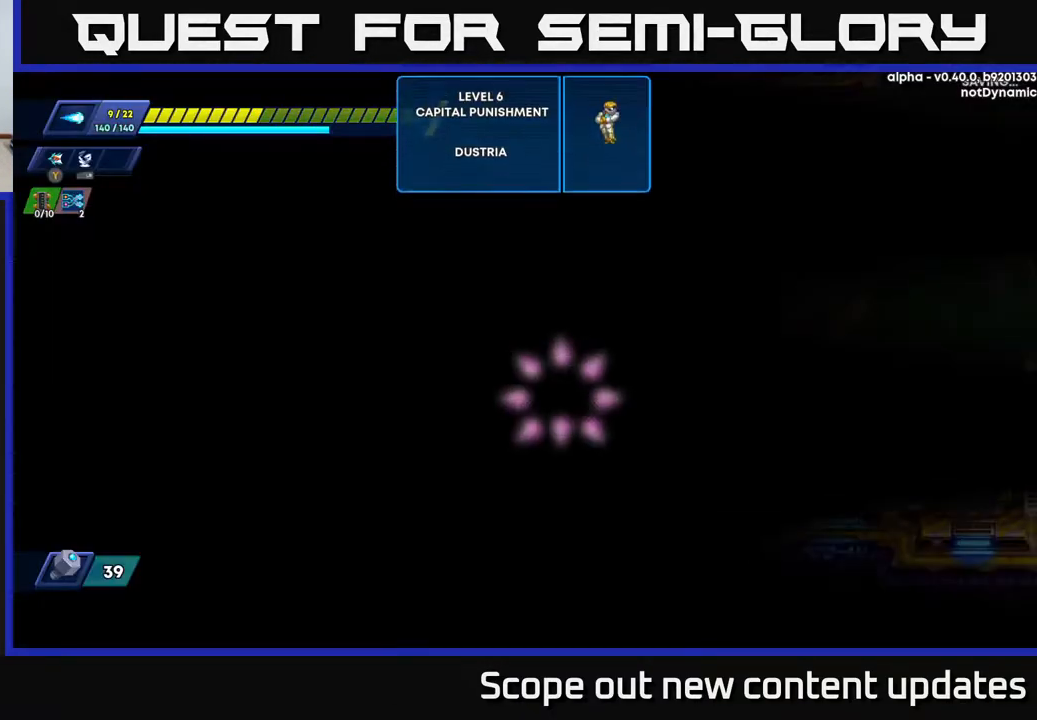
{"buttons": [], "left_stick": "center", "right_stick": "center", "events": []}
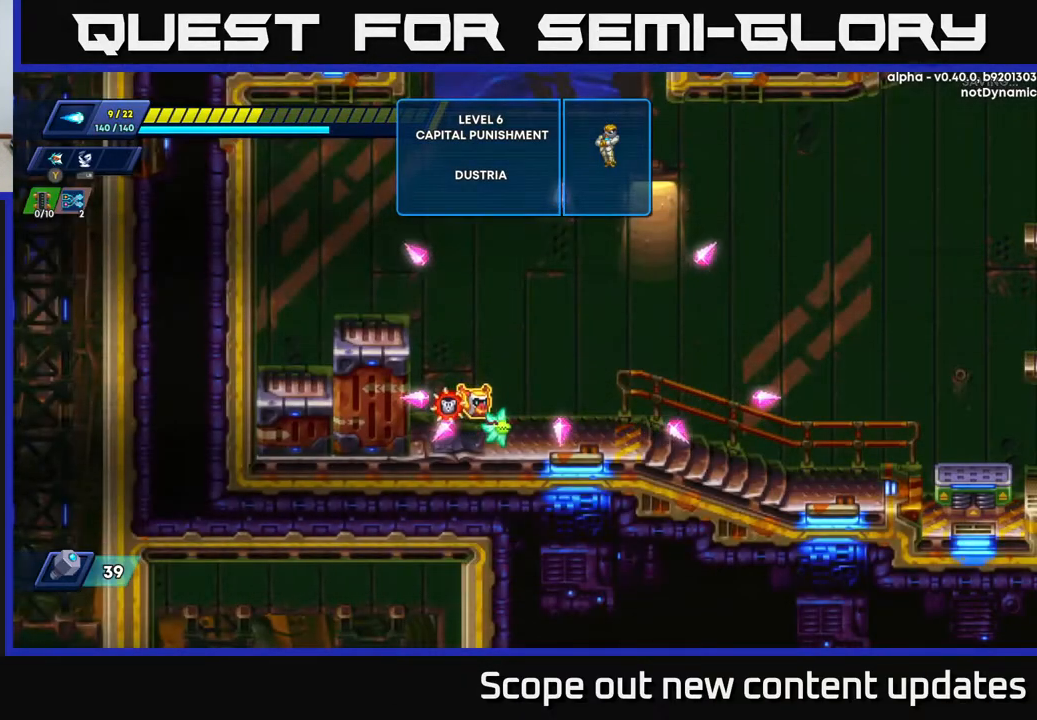
{"buttons": ["R2", "DPAD_RIGHT"], "left_stick": "center", "right_stick": "center", "events": [[117, "DPAD_RIGHT", "down"], [217, "R2", "down"]]}
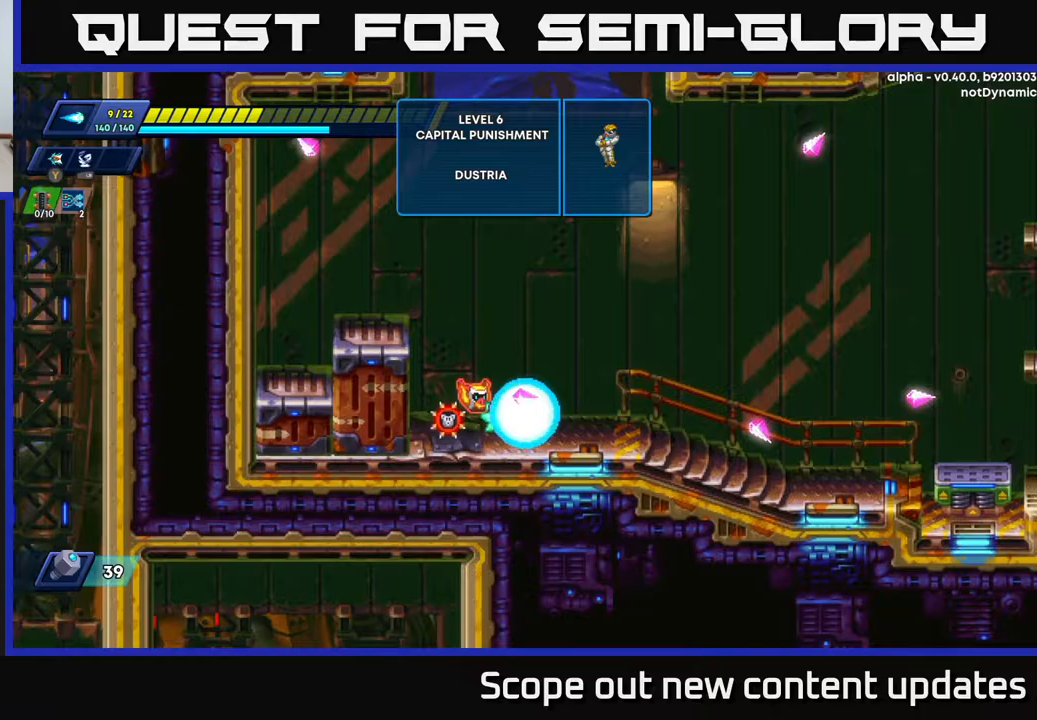
{"buttons": ["R2", "DPAD_RIGHT"], "left_stick": "center", "right_stick": "center", "events": [[33, "R2", "up"], [283, "R2", "down"]]}
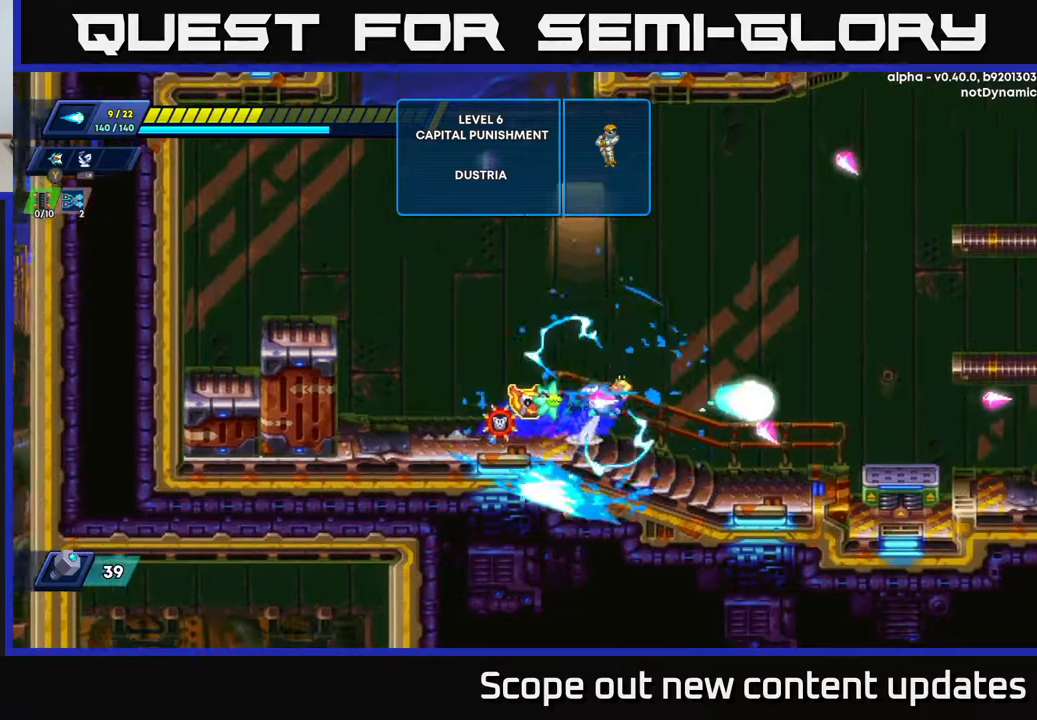
{"buttons": ["X"], "left_stick": "center", "right_stick": "center", "events": [[33, "A", "down"], [150, "X", "down"], [183, "A", "up"], [217, "R2", "up"], [233, "X", "up"], [300, "X", "down"], [367, "X", "up"], [433, "DPAD_RIGHT", "up"], [450, "X", "down"]]}
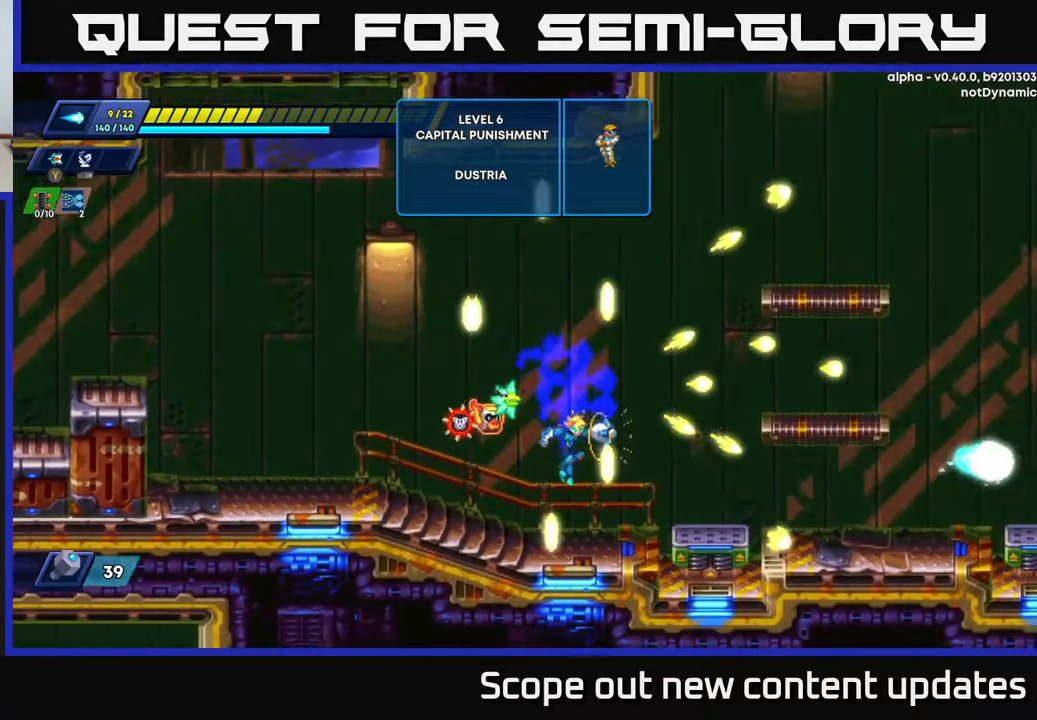
{"buttons": ["A", "R2", "DPAD_RIGHT"], "left_stick": "center", "right_stick": "center", "events": [[33, "X", "up"], [183, "DPAD_RIGHT", "down"], [233, "R2", "down"], [267, "A", "down"]]}
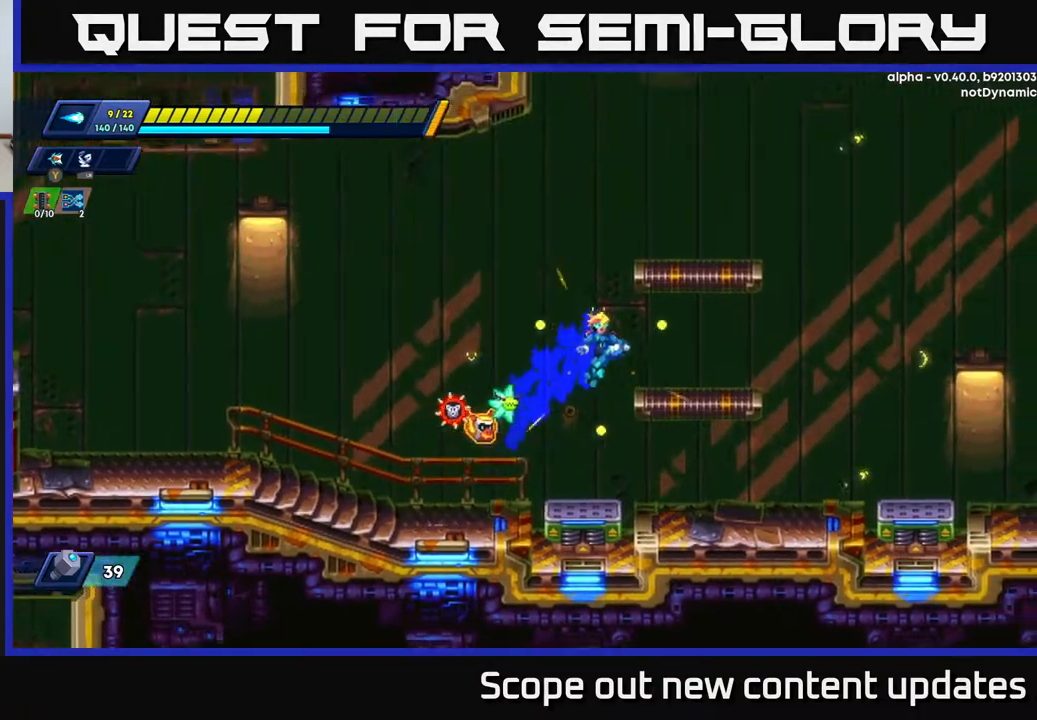
{"buttons": ["A", "R2", "DPAD_RIGHT"], "left_stick": "center", "right_stick": "center", "events": [[217, "A", "up"], [233, "R2", "up"], [317, "R2", "down"], [367, "A", "down"]]}
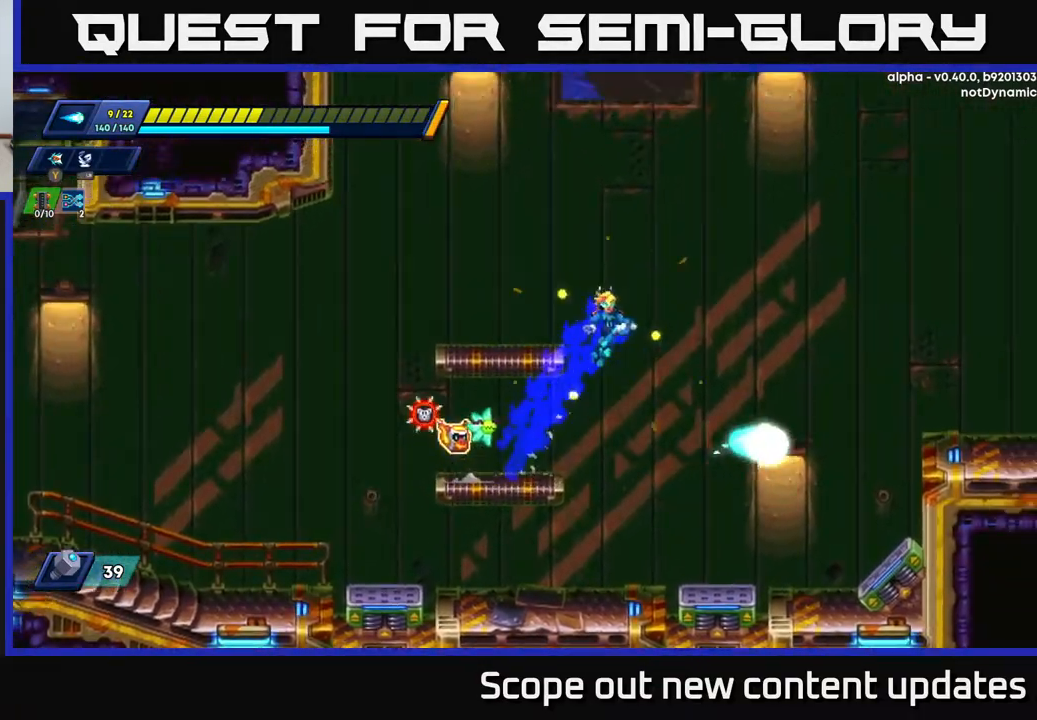
{"buttons": ["R2", "DPAD_RIGHT"], "left_stick": "center", "right_stick": "center", "events": [[433, "A", "up"]]}
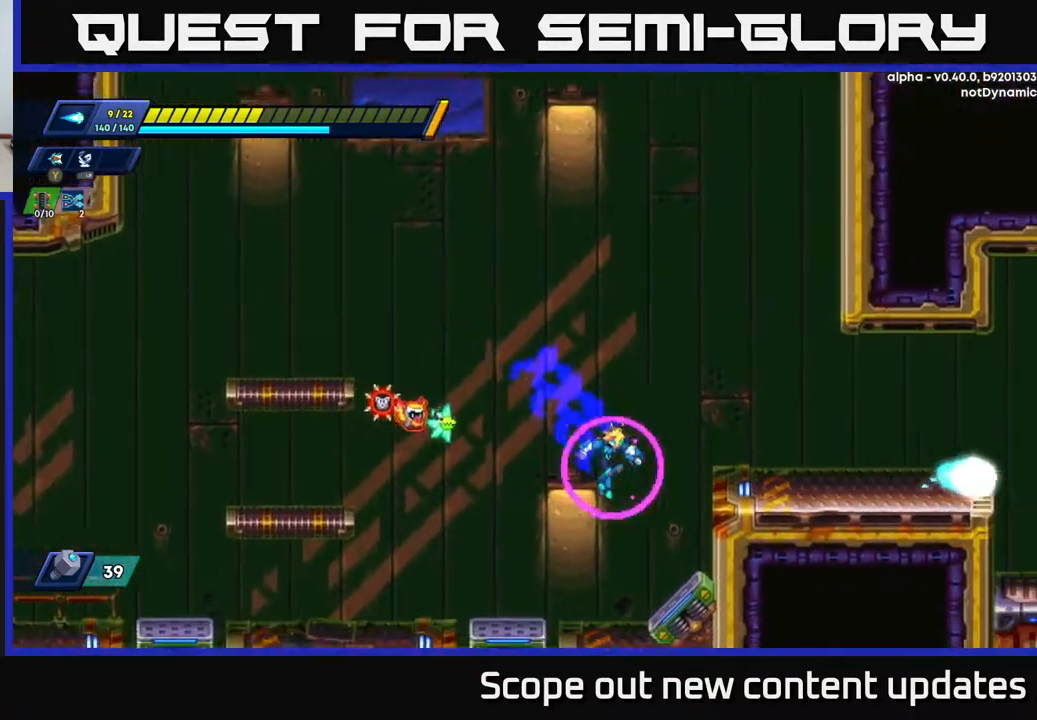
{"buttons": ["A", "R2", "DPAD_RIGHT"], "left_stick": "center", "right_stick": "center", "events": [[167, "A", "down"]]}
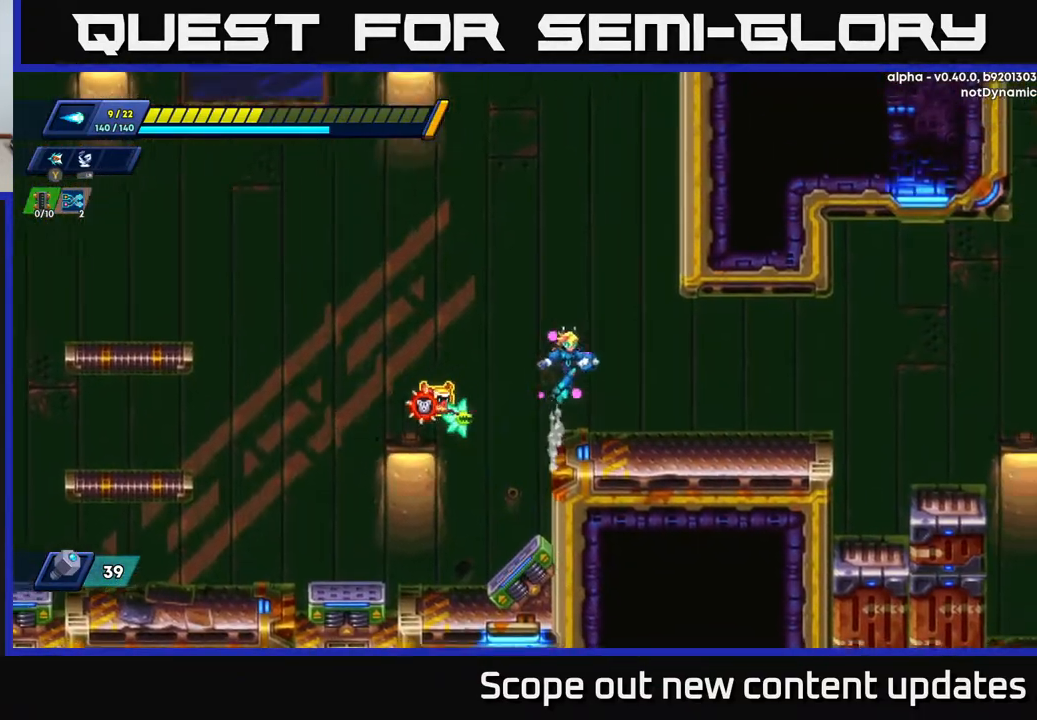
{"buttons": ["R2", "DPAD_RIGHT"], "left_stick": "center", "right_stick": "center", "events": [[33, "A", "up"], [33, "R2", "up"], [367, "R2", "down"]]}
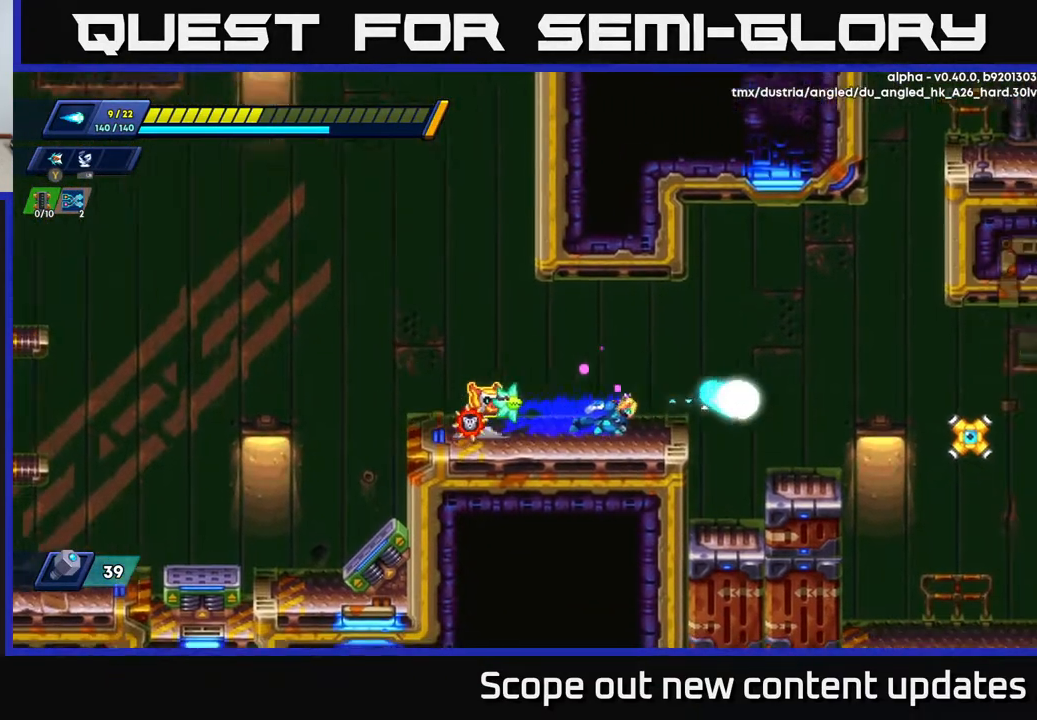
{"buttons": ["DPAD_RIGHT"], "left_stick": "center", "right_stick": "center", "events": [[183, "A", "down"], [267, "A", "up"], [283, "R2", "up"]]}
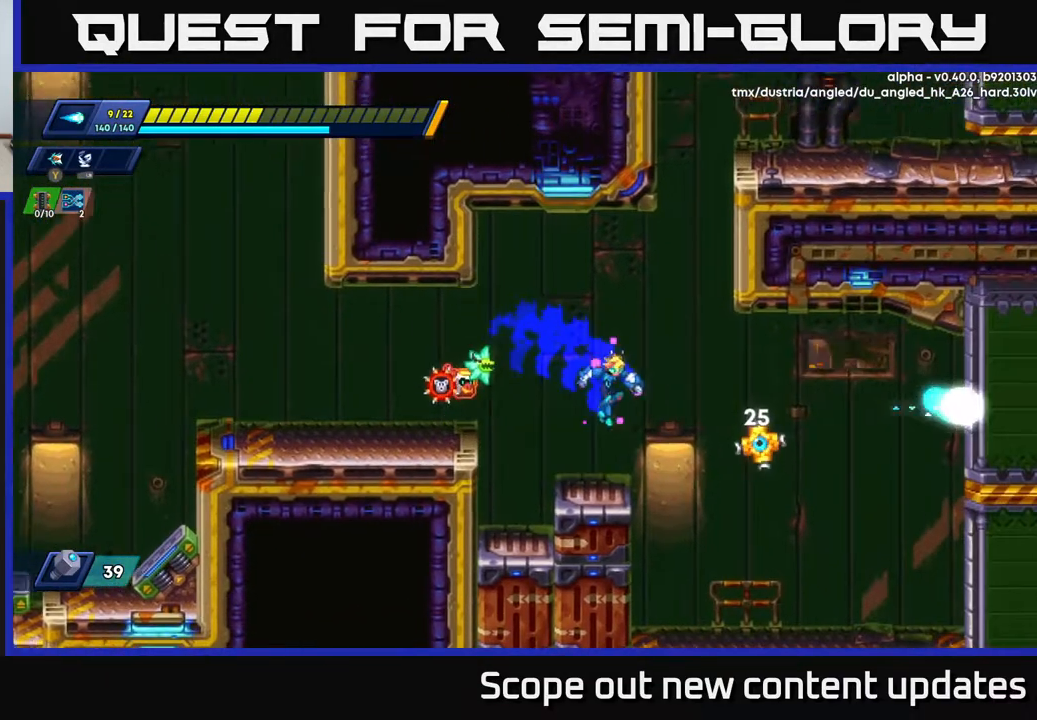
{"buttons": ["DPAD_LEFT"], "left_stick": "center", "right_stick": "center", "events": [[50, "DPAD_RIGHT", "up"], [117, "X", "down"], [167, "X", "up"], [233, "X", "down"], [267, "X", "up"], [317, "X", "down"], [383, "X", "up"], [400, "DPAD_LEFT", "down"]]}
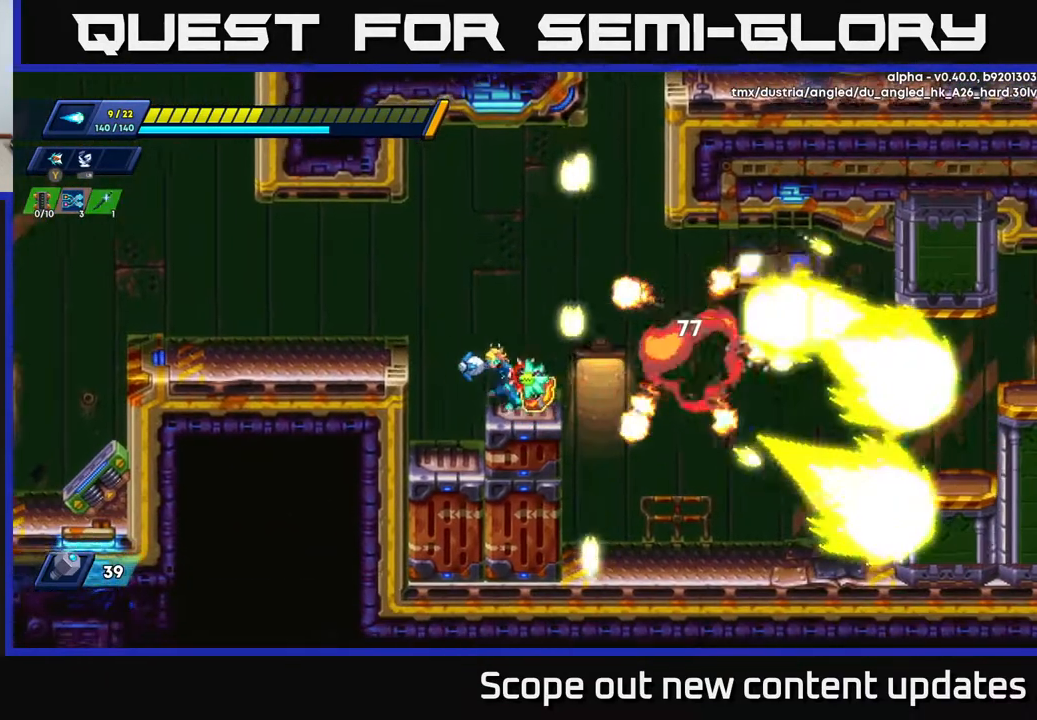
{"buttons": ["A", "DPAD_RIGHT"], "left_stick": "center", "right_stick": "center", "events": [[267, "DPAD_LEFT", "up"], [367, "DPAD_RIGHT", "down"], [450, "A", "down"]]}
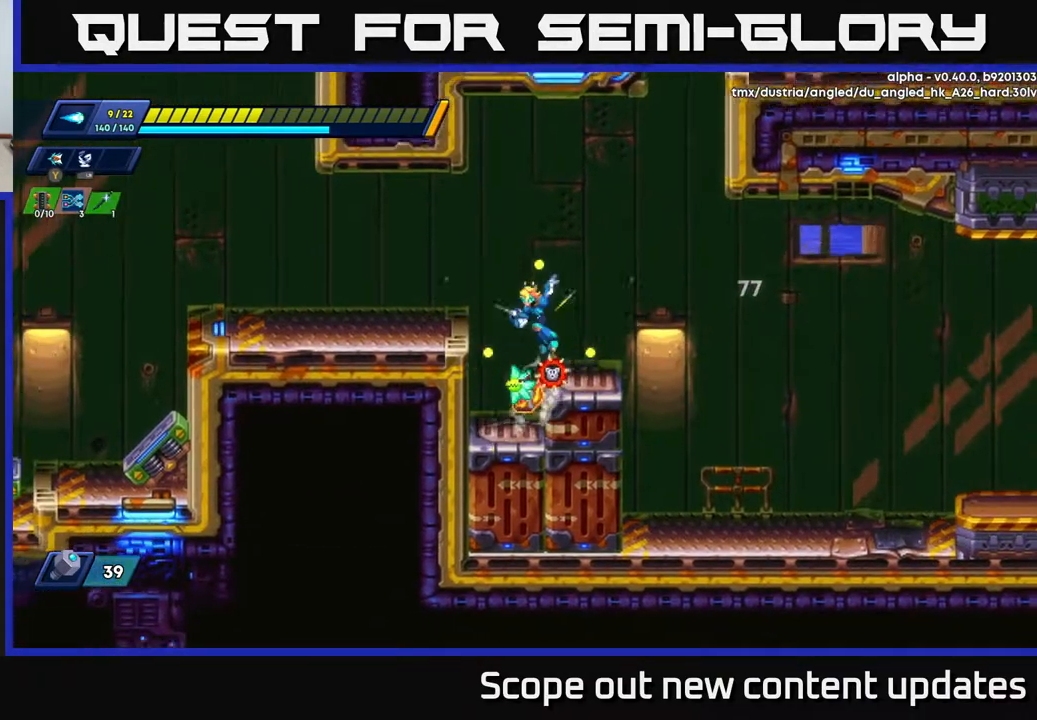
{"buttons": ["R2", "DPAD_RIGHT"], "left_stick": "center", "right_stick": "center", "events": [[67, "A", "up"], [400, "R2", "down"]]}
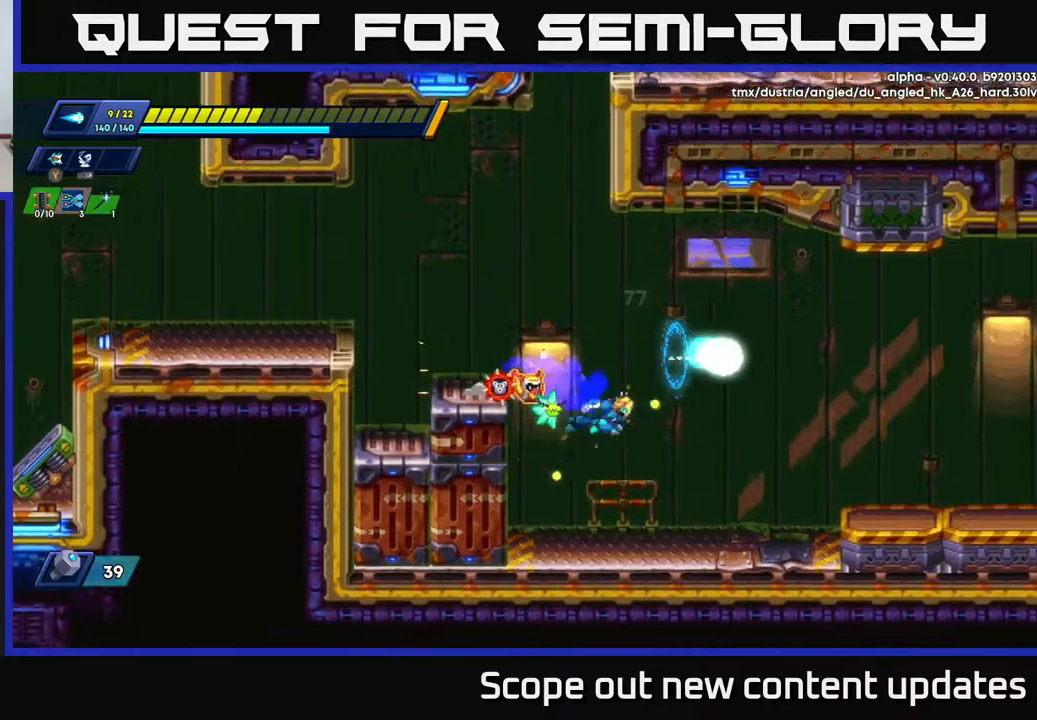
{"buttons": ["A", "R2"], "left_stick": "center", "right_stick": "center", "events": [[167, "R2", "up"], [350, "R2", "down"], [450, "A", "down"], [500, "DPAD_RIGHT", "up"]]}
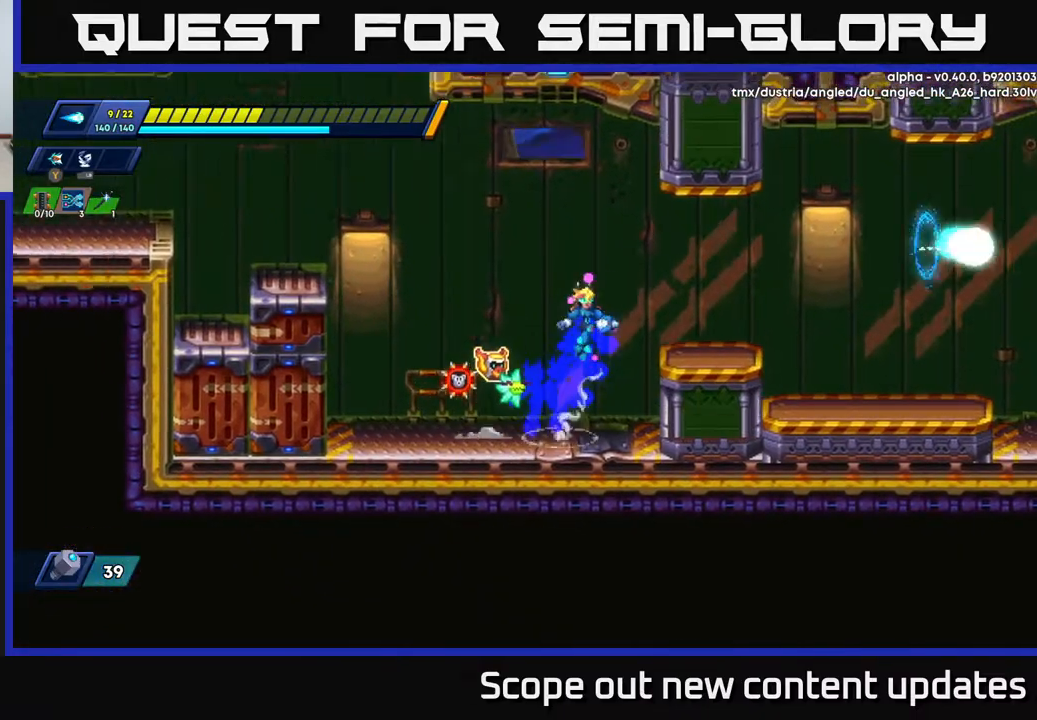
{"buttons": ["DPAD_LEFT"], "left_stick": "center", "right_stick": "center", "events": [[250, "R2", "up"], [283, "A", "up"], [350, "DPAD_LEFT", "down"]]}
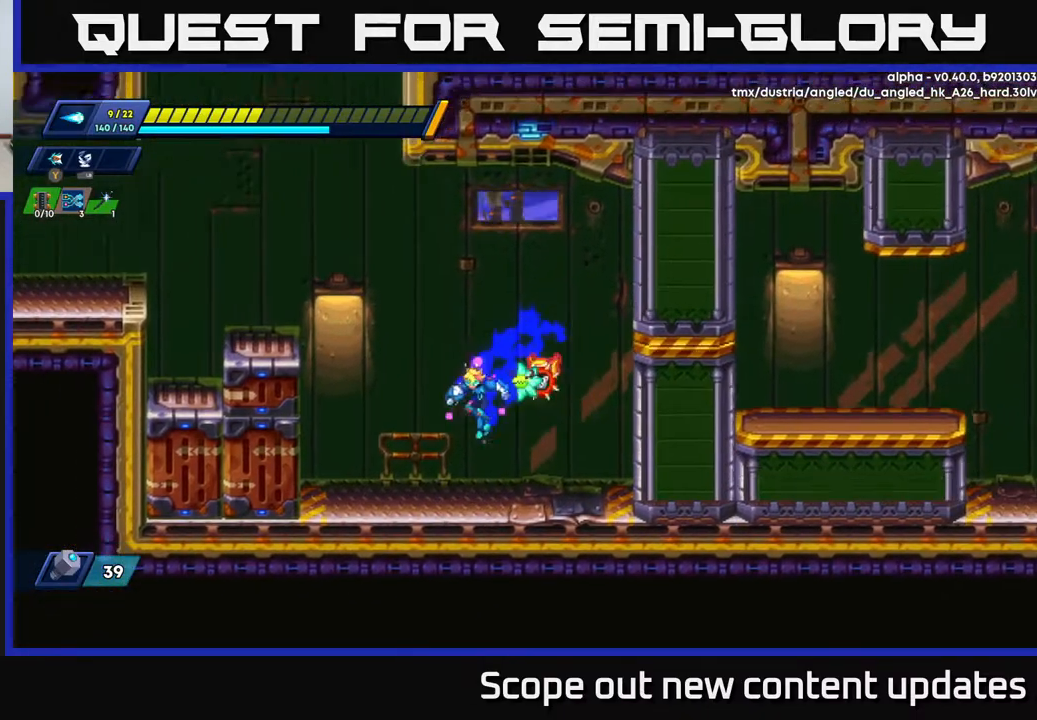
{"buttons": ["R2", "DPAD_LEFT"], "left_stick": "center", "right_stick": "center", "events": [[183, "A", "down"], [200, "R2", "down"], [500, "A", "up"]]}
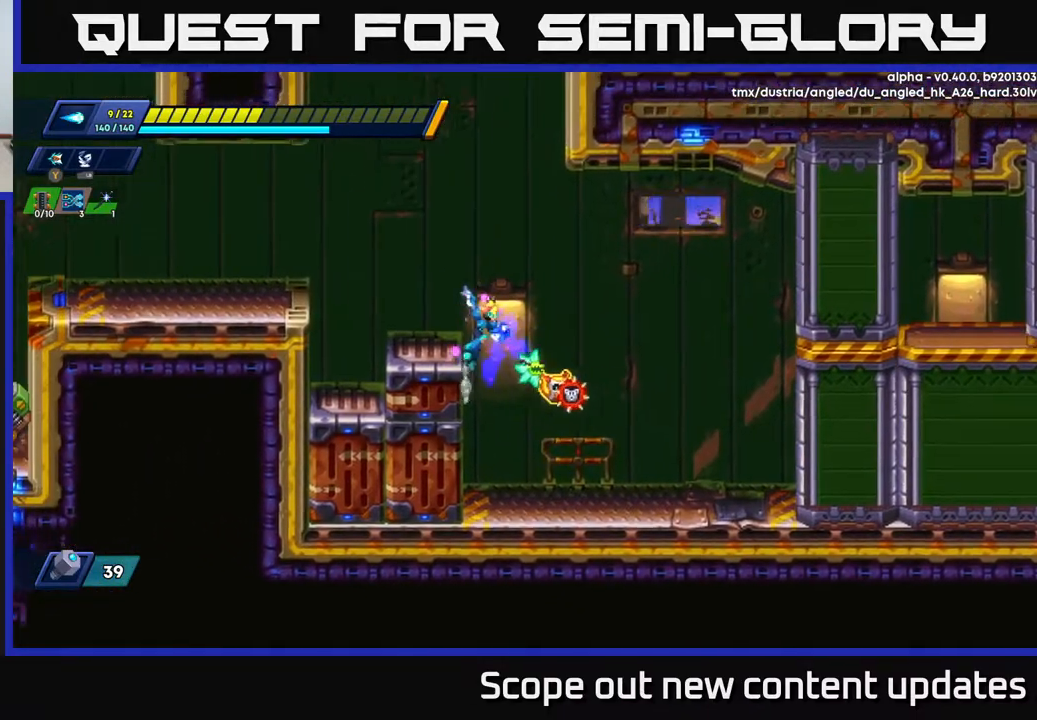
{"buttons": ["R2", "DPAD_LEFT"], "left_stick": "center", "right_stick": "center", "events": [[67, "R2", "up"], [117, "DPAD_LEFT", "up"], [200, "DPAD_LEFT", "down"], [217, "A", "down"], [250, "R2", "down"], [500, "A", "up"]]}
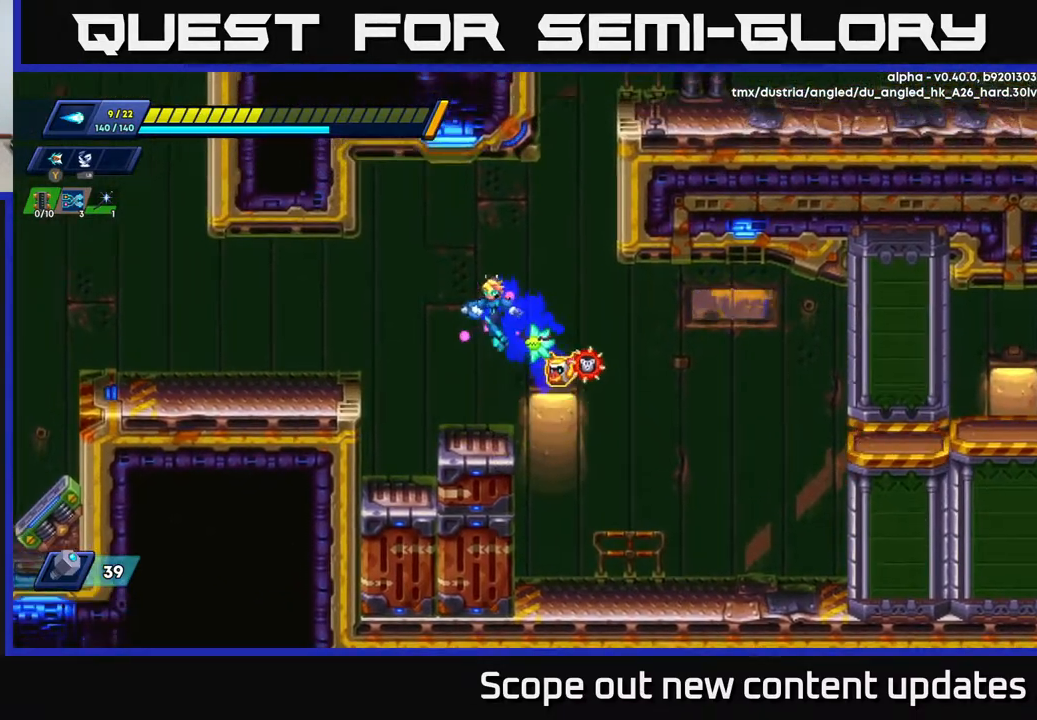
{"buttons": ["A", "R2", "DPAD_LEFT"], "left_stick": "center", "right_stick": "center", "events": [[17, "DPAD_LEFT", "up"], [17, "R2", "up"], [300, "DPAD_LEFT", "down"], [383, "A", "down"], [400, "R2", "down"]]}
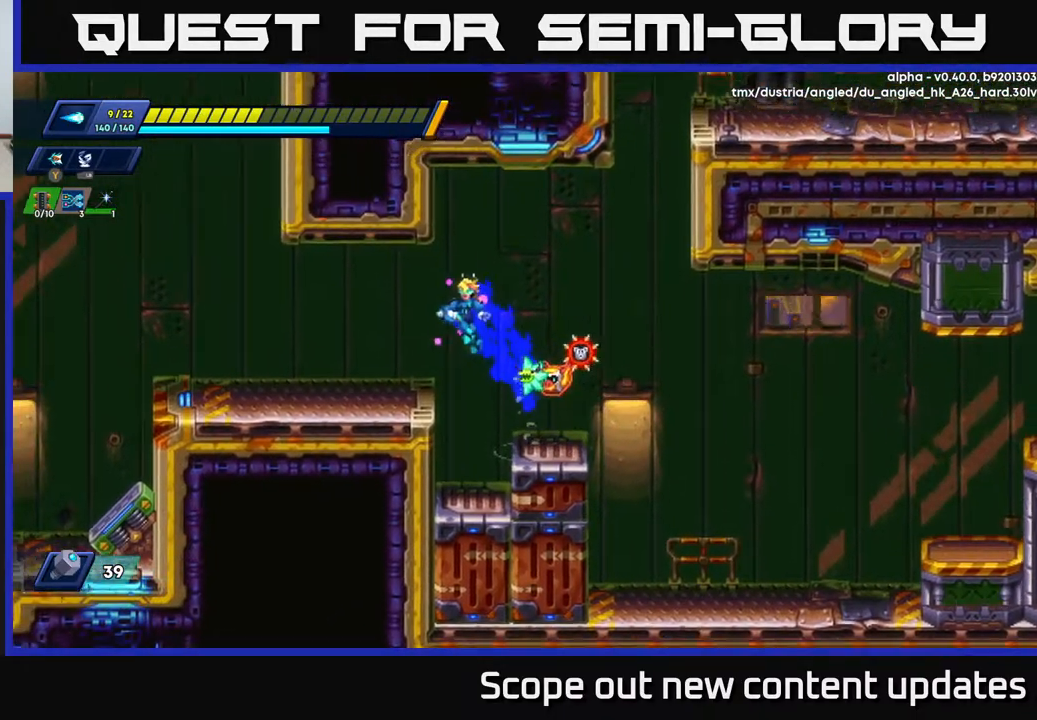
{"buttons": ["R2", "DPAD_RIGHT"], "left_stick": "center", "right_stick": "center", "events": [[17, "A", "up"], [67, "R2", "up"], [317, "DPAD_LEFT", "up"], [350, "DPAD_RIGHT", "down"], [433, "R2", "down"]]}
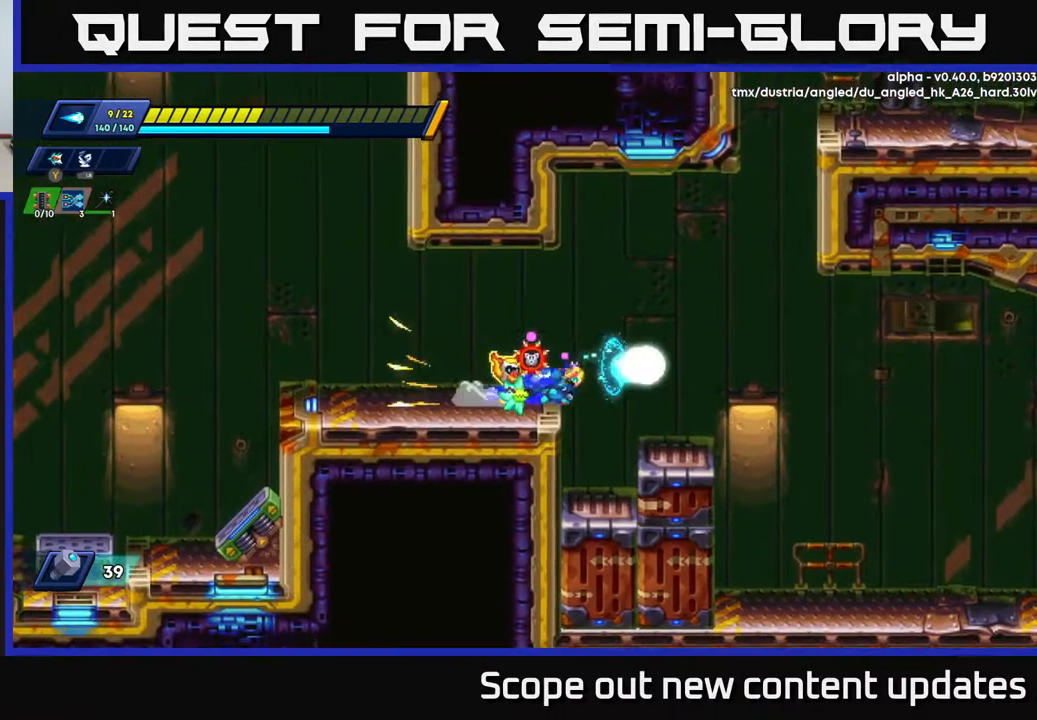
{"buttons": ["A", "R2", "DPAD_RIGHT"], "left_stick": "center", "right_stick": "center", "events": [[117, "A", "down"]]}
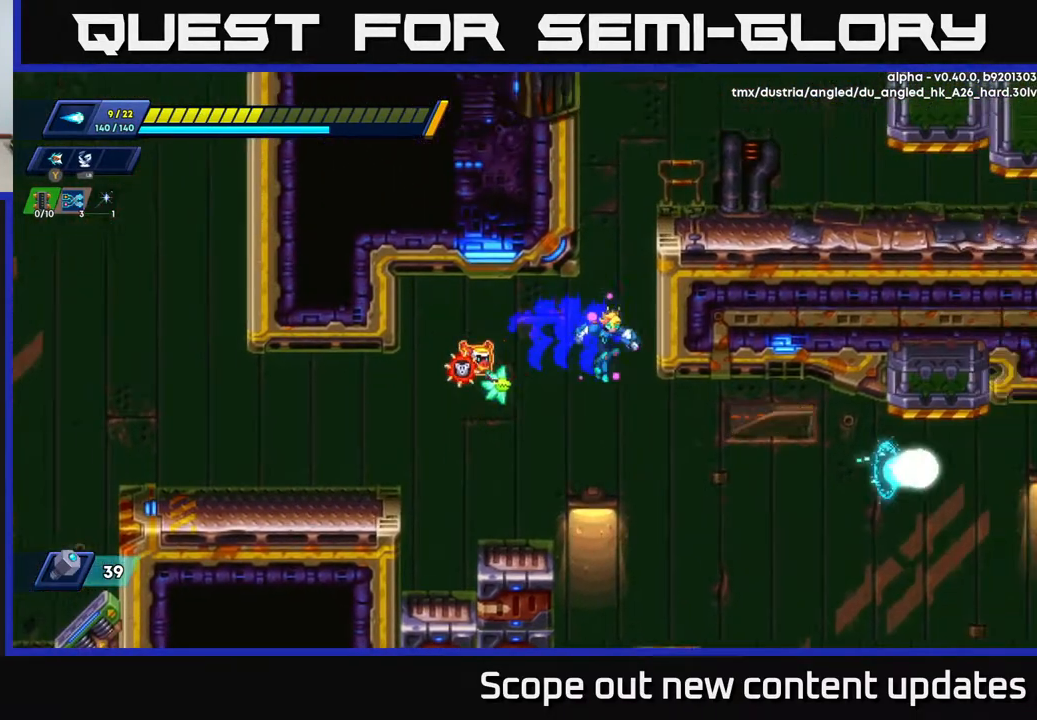
{"buttons": ["A", "R2", "DPAD_RIGHT"], "left_stick": "center", "right_stick": "center", "events": [[67, "A", "up"], [133, "A", "down"], [317, "A", "up"], [383, "A", "down"]]}
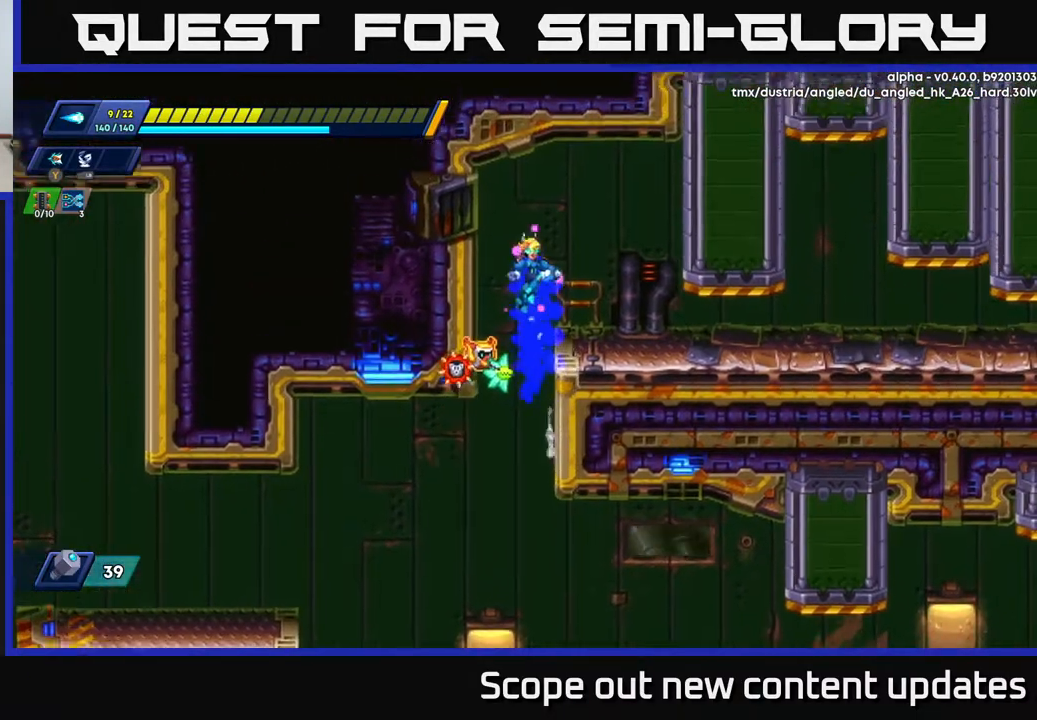
{"buttons": [], "left_stick": "center", "right_stick": "center", "events": [[117, "A", "up"], [167, "R2", "up"], [383, "DPAD_RIGHT", "up"]]}
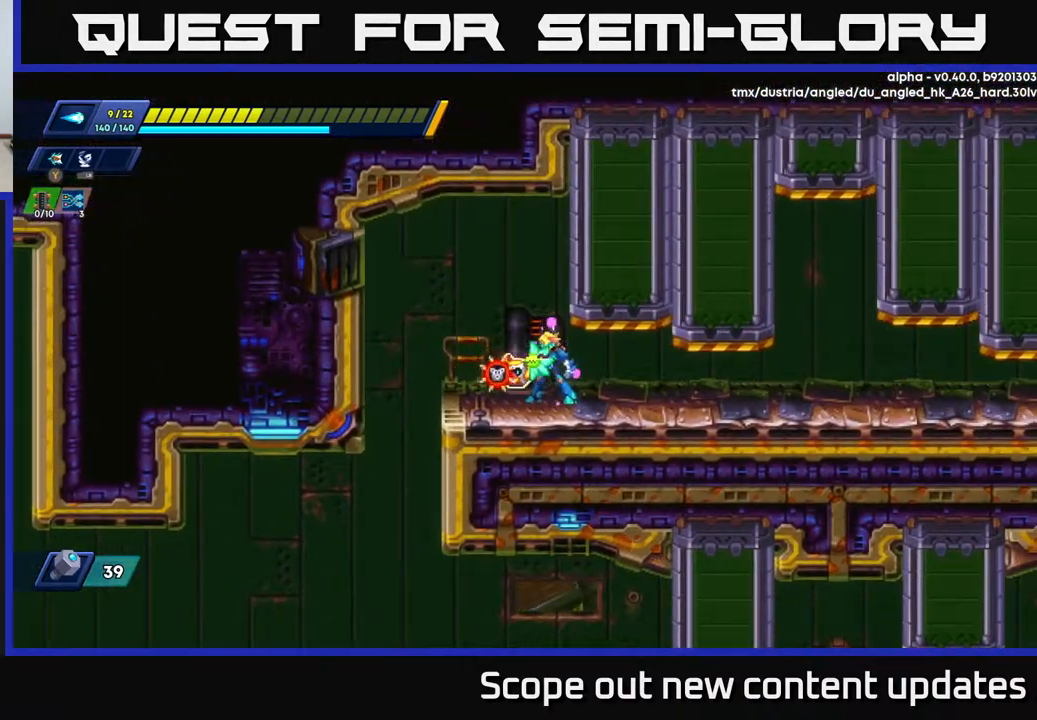
{"buttons": ["DPAD_RIGHT"], "left_stick": "center", "right_stick": "center", "events": [[83, "DPAD_RIGHT", "down"]]}
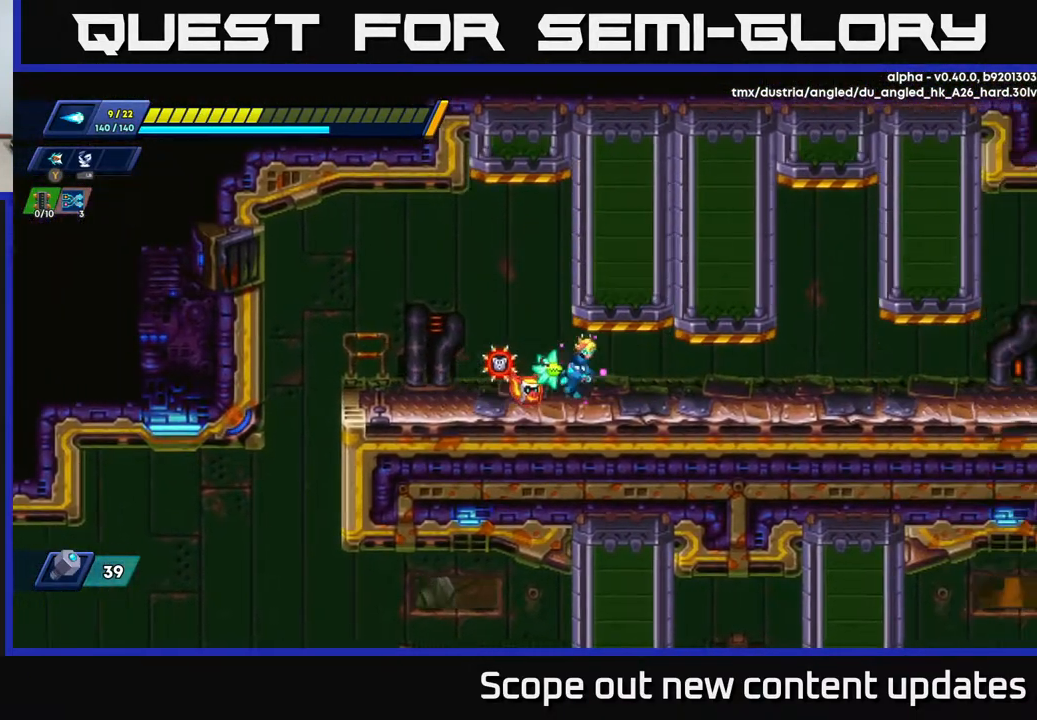
{"buttons": ["DPAD_RIGHT"], "left_stick": "center", "right_stick": "center", "events": []}
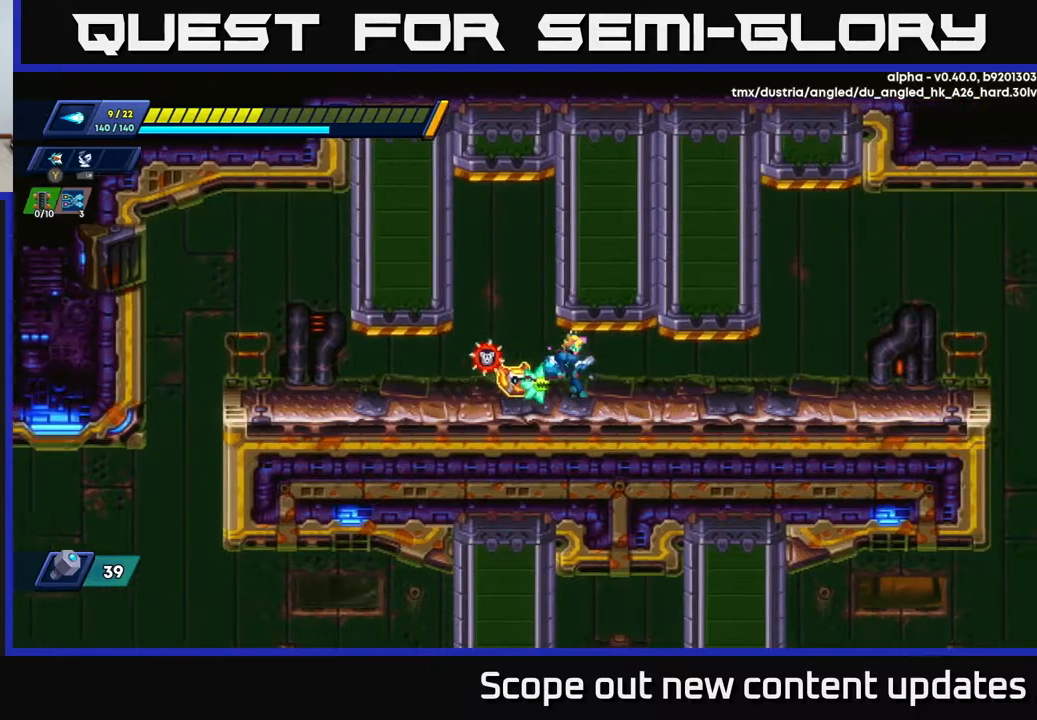
{"buttons": ["DPAD_RIGHT"], "left_stick": "center", "right_stick": "center", "events": []}
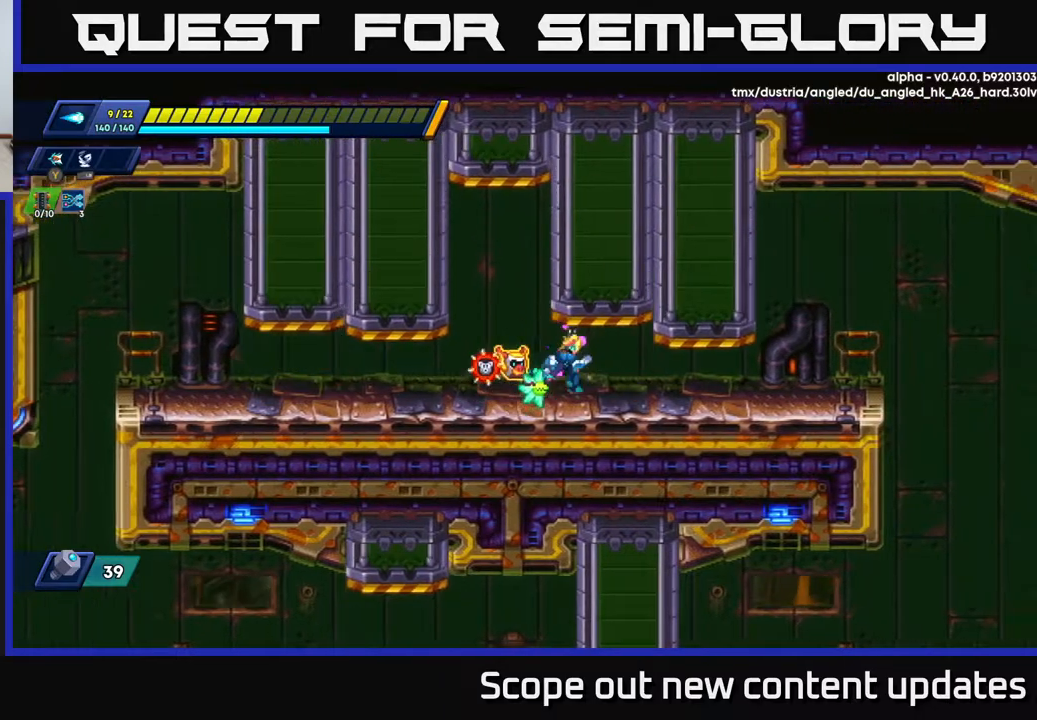
{"buttons": ["DPAD_RIGHT"], "left_stick": "center", "right_stick": "center", "events": []}
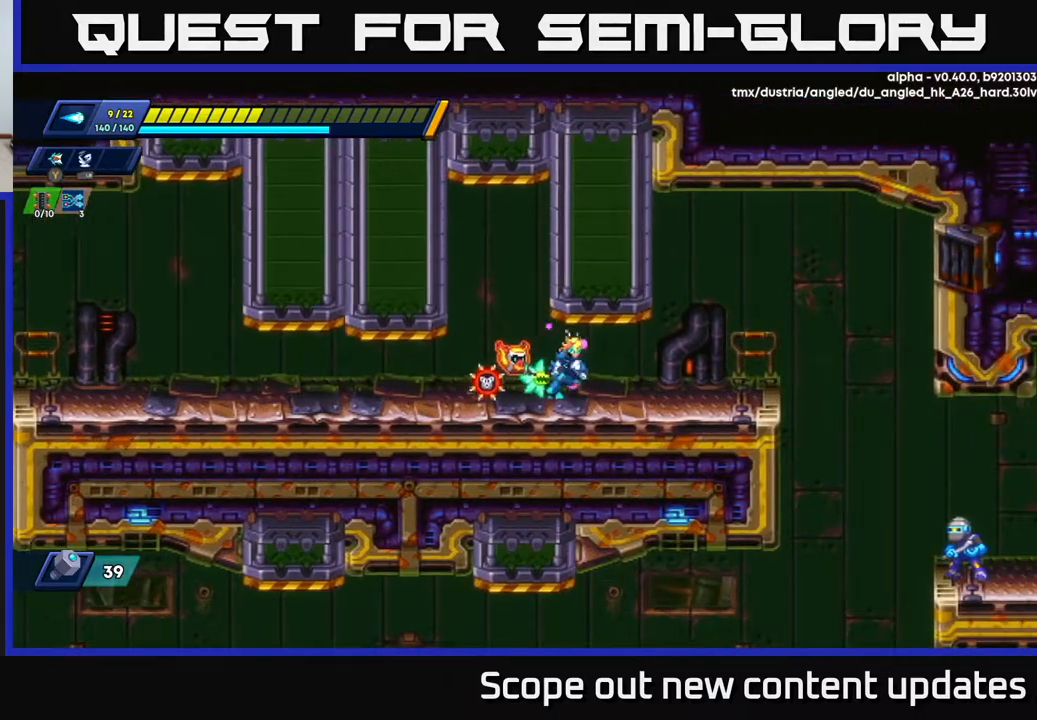
{"buttons": ["R2", "DPAD_RIGHT"], "left_stick": "center", "right_stick": "center", "events": [[200, "R2", "down"]]}
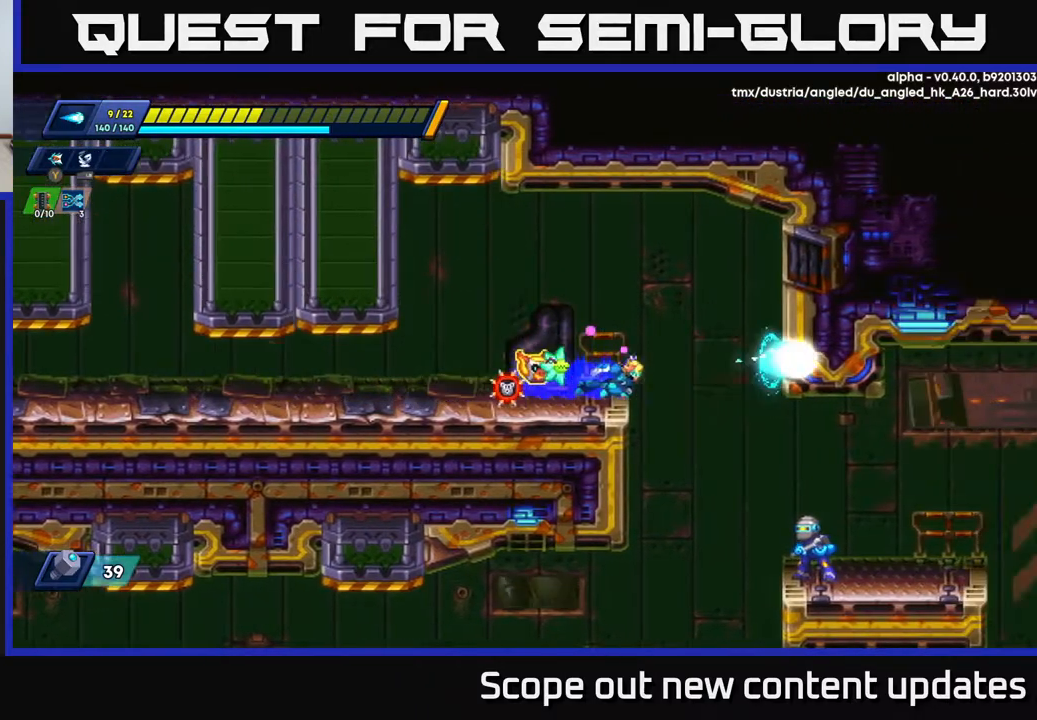
{"buttons": ["DPAD_RIGHT"], "left_stick": "center", "right_stick": "center", "events": [[83, "R2", "up"], [267, "DPAD_RIGHT", "up"], [450, "DPAD_RIGHT", "down"]]}